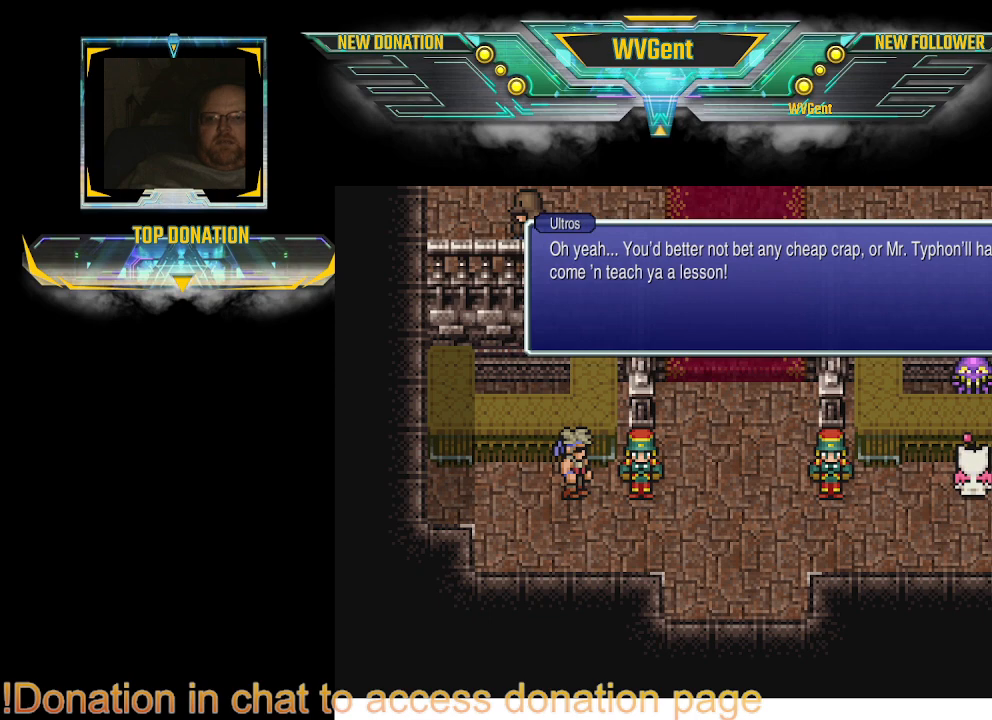
Gameplay with a controller (PlayStation layout); each line is a JSON object with the inputs held at the frame after it. "events" lists button and stick changes between this image and that frame as [ms after this image, input, new state], when the widget could be followed in between. Not read: L1 L3 R3.
{"buttons": [], "left_stick": "center", "right_stick": "center", "events": [[233, "CROSS", "down"], [300, "CROSS", "up"]]}
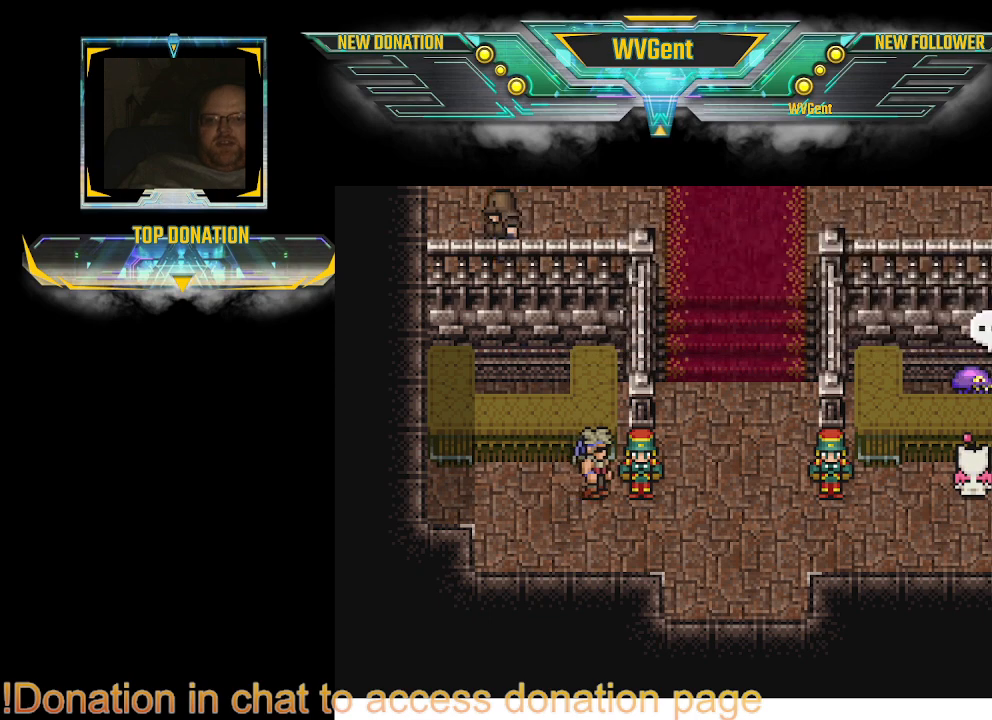
{"buttons": [], "left_stick": "center", "right_stick": "center", "events": []}
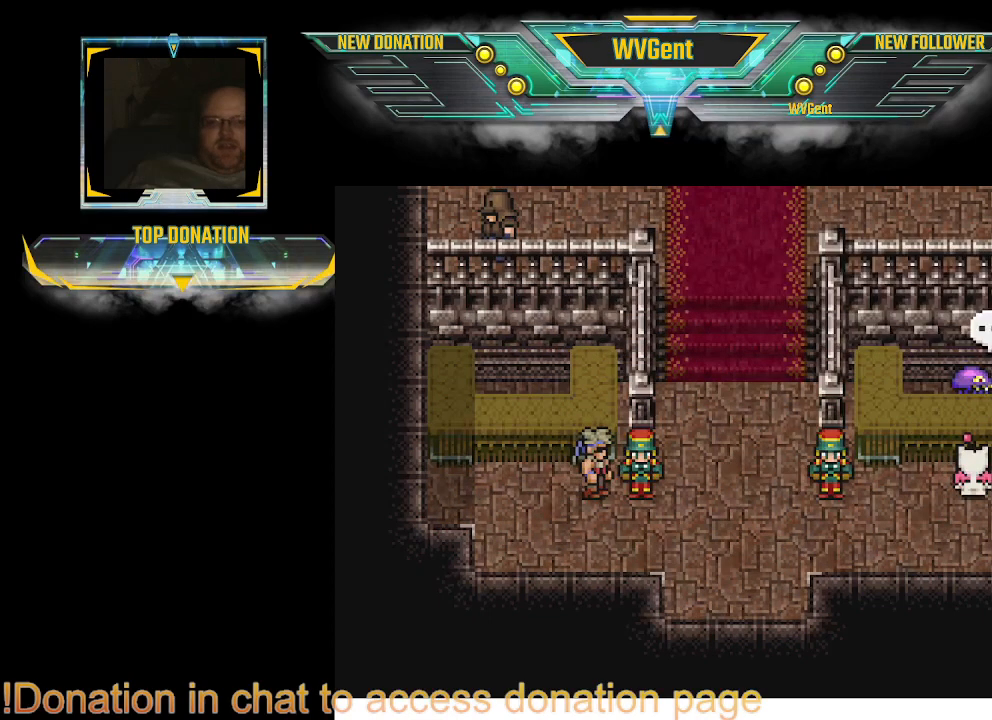
{"buttons": [], "left_stick": "down-left", "right_stick": "center", "events": [[467, "left_stick", "down-left"]]}
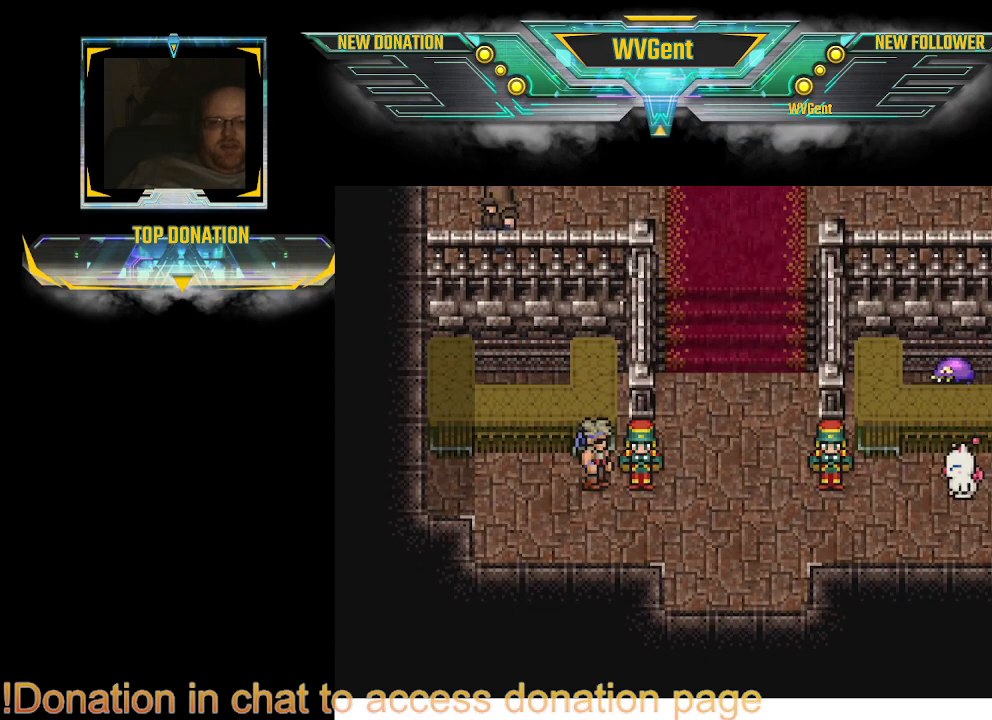
{"buttons": [], "left_stick": "up-left", "right_stick": "center", "events": [[133, "left_stick", "left"], [333, "left_stick", "up-left"]]}
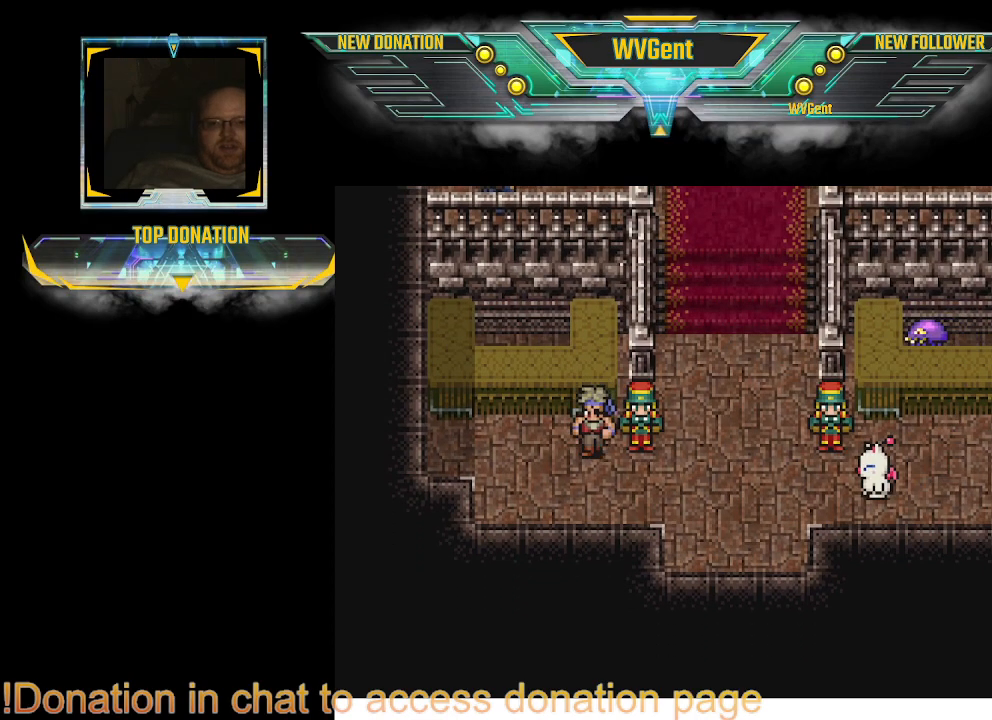
{"buttons": ["CIRCLE"], "left_stick": "up-left", "right_stick": "center", "events": [[67, "CIRCLE", "down"], [333, "left_stick", "left"], [467, "left_stick", "up-left"]]}
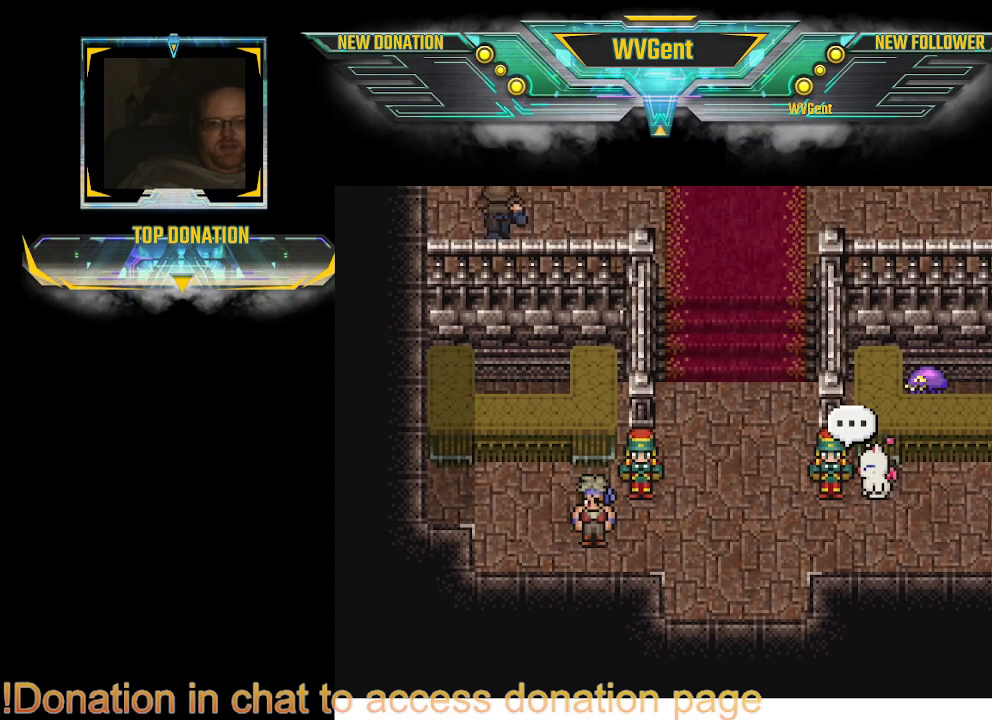
{"buttons": ["CIRCLE"], "left_stick": "up-left", "right_stick": "center", "events": [[167, "left_stick", "down-left"], [333, "left_stick", "up-left"]]}
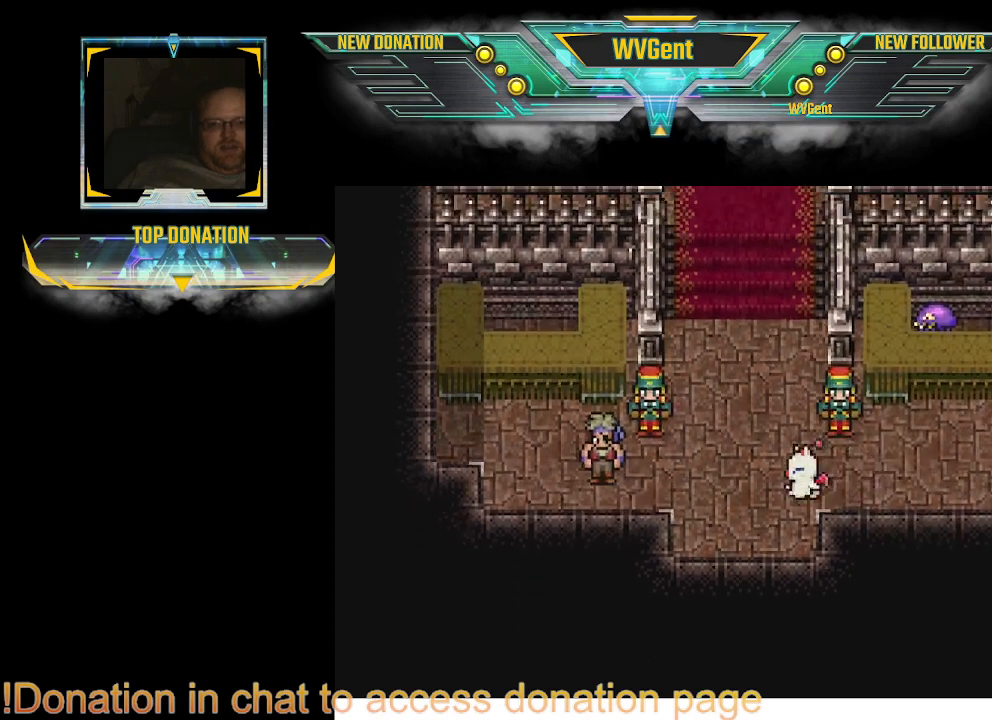
{"buttons": ["CIRCLE"], "left_stick": "up", "right_stick": "center", "events": [[267, "left_stick", "up"]]}
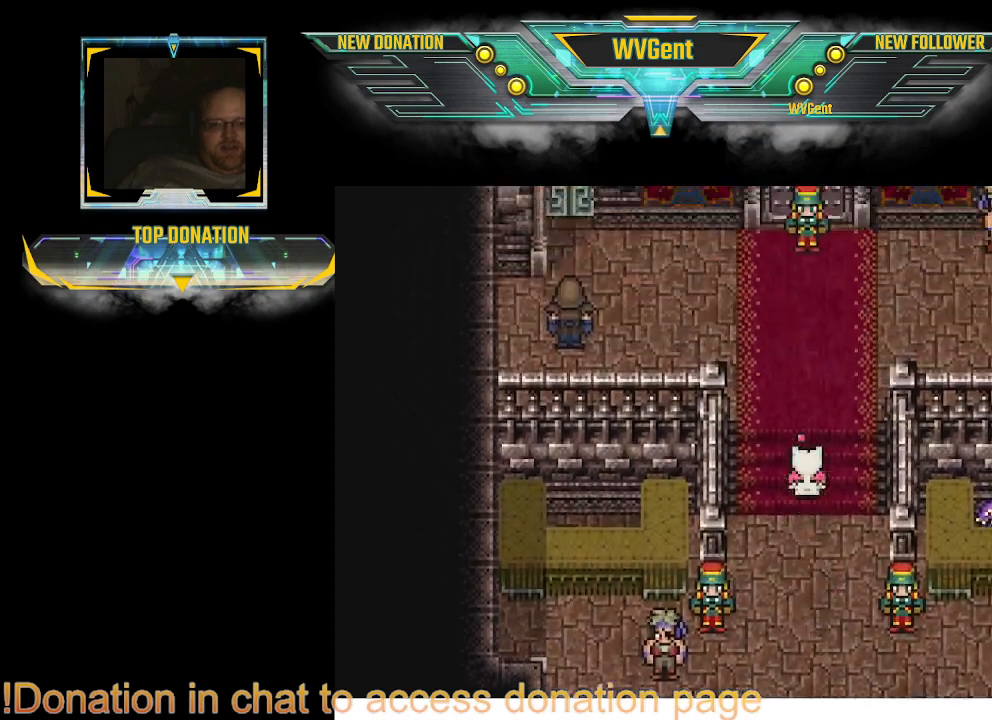
{"buttons": ["CIRCLE"], "left_stick": "left", "right_stick": "center", "events": [[300, "left_stick", "left"]]}
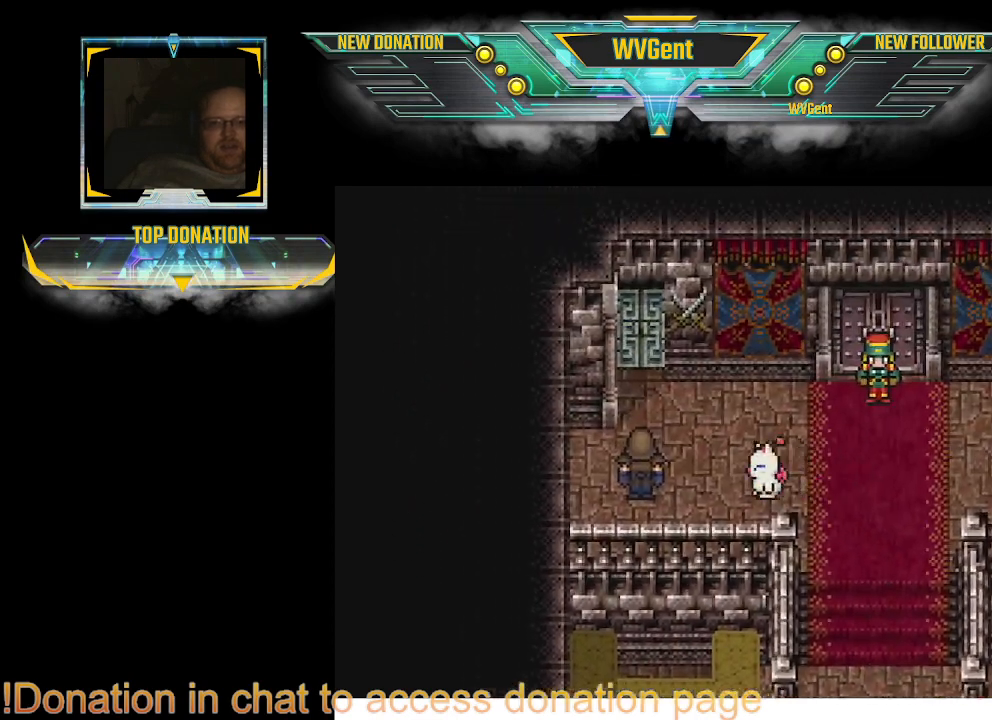
{"buttons": ["CROSS"], "left_stick": "center", "right_stick": "center", "events": [[267, "CIRCLE", "up"], [300, "left_stick", "center"], [500, "CROSS", "down"]]}
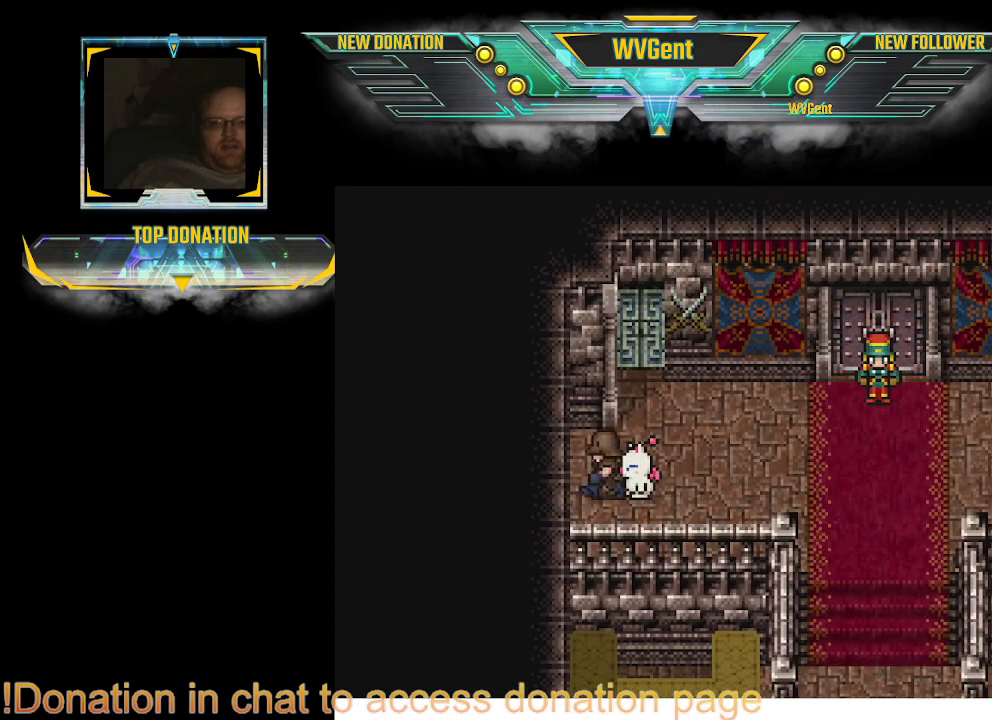
{"buttons": ["CROSS"], "left_stick": "center", "right_stick": "center", "events": [[133, "CROSS", "up"], [333, "left_stick", "left"], [433, "CROSS", "down"], [500, "left_stick", "center"]]}
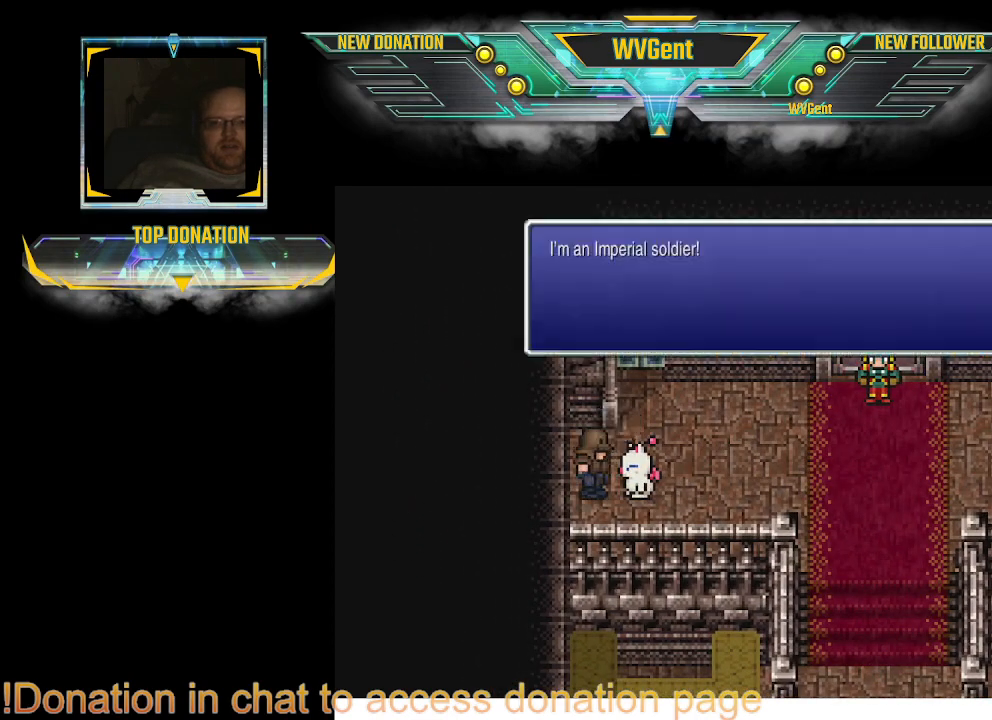
{"buttons": [], "left_stick": "center", "right_stick": "center", "events": [[67, "CROSS", "up"]]}
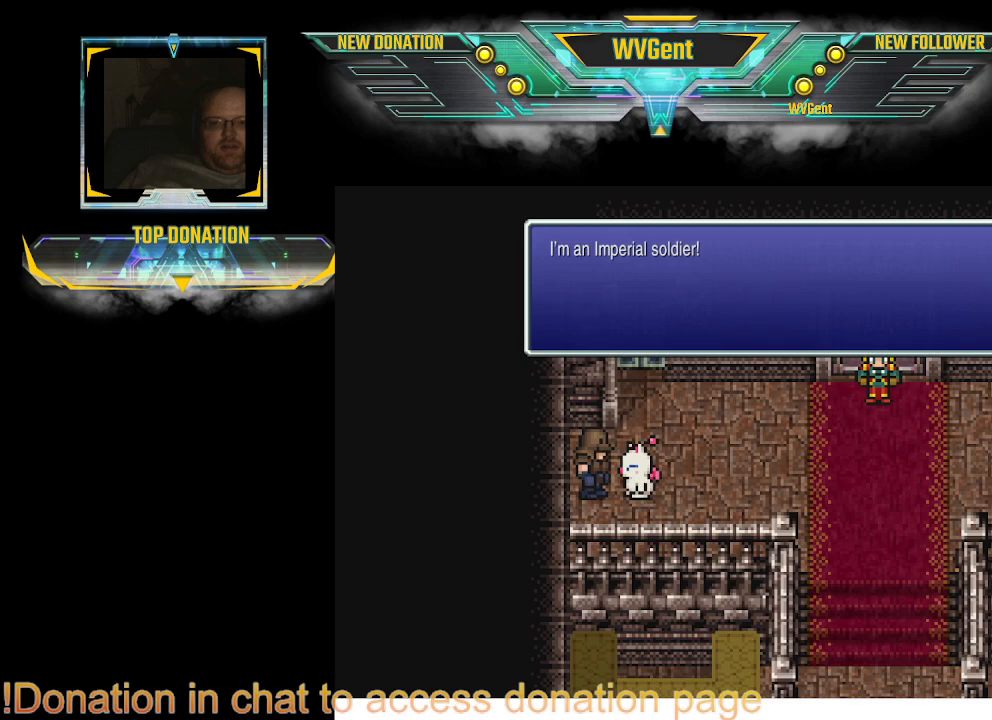
{"buttons": [], "left_stick": "center", "right_stick": "center", "events": []}
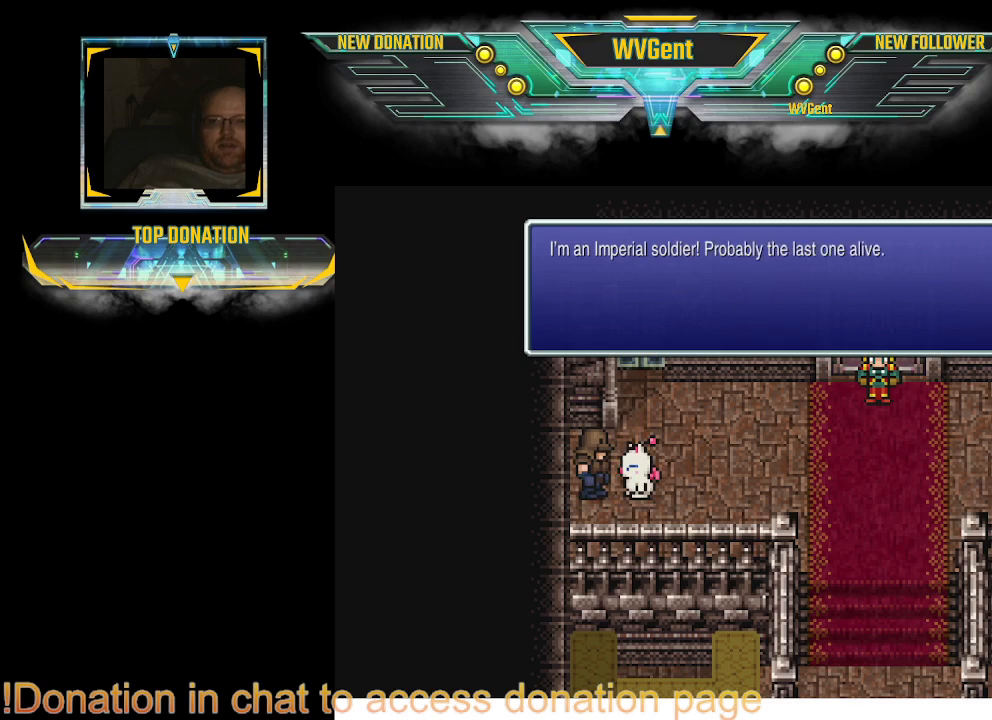
{"buttons": [], "left_stick": "center", "right_stick": "center", "events": [[200, "CROSS", "down"], [367, "CROSS", "up"]]}
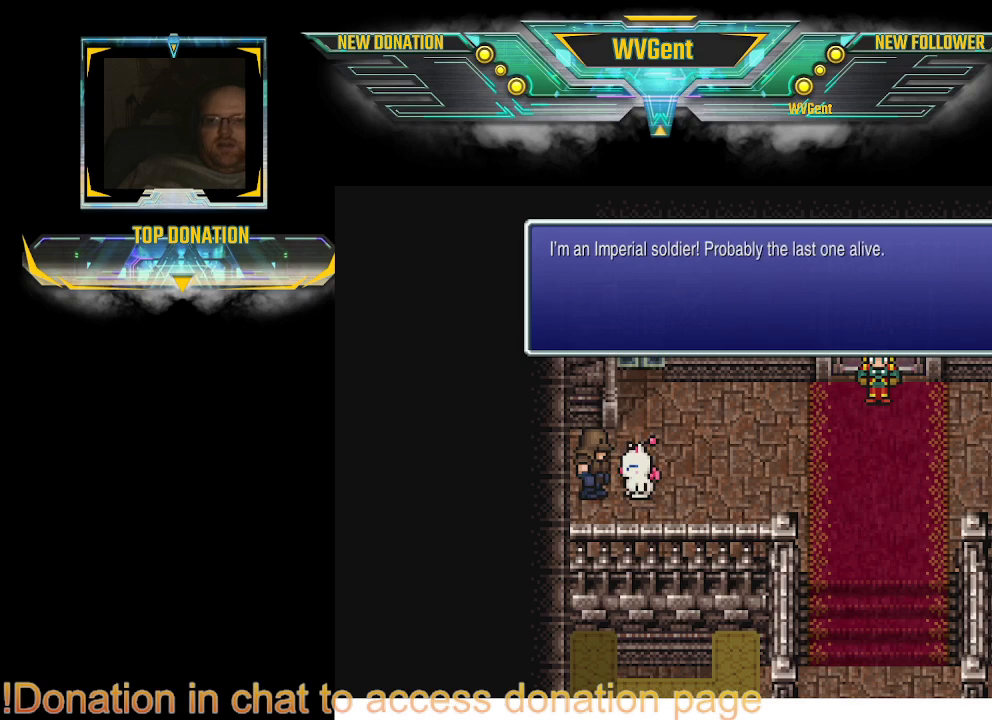
{"buttons": [], "left_stick": "center", "right_stick": "center", "events": []}
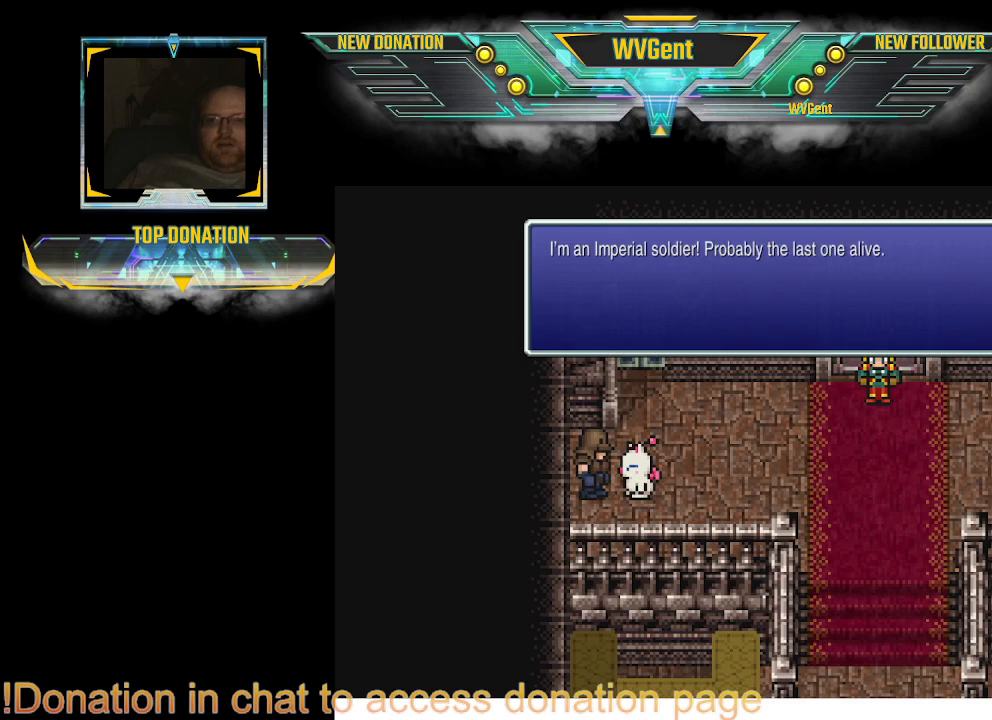
{"buttons": [], "left_stick": "center", "right_stick": "center", "events": [[300, "CROSS", "down"], [400, "CROSS", "up"]]}